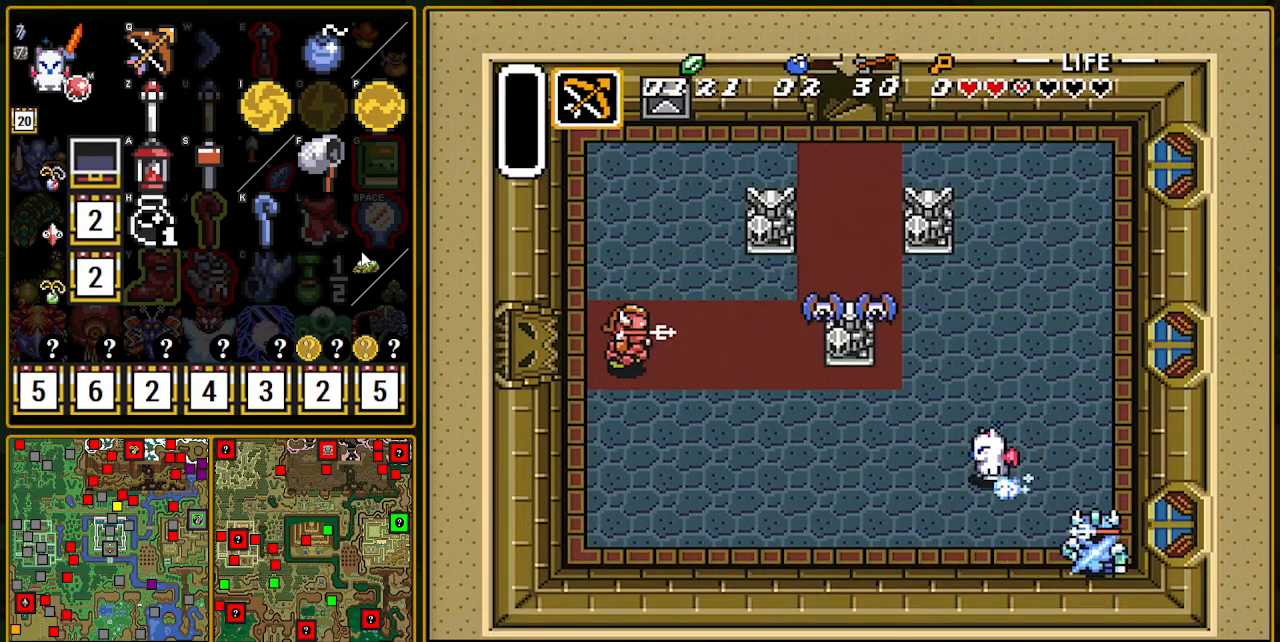
Gameplay with a controller (Nintendo layout); each line is a JSON object with the inputs held at the frame after it. "events" lists button and stick changes between this image and that frame as [ms after this image, input, new state], when the widget could be followed in between. Not read: L3 R3.
{"buttons": ["A"], "events": [[83, "DPAD_LEFT", "up"]]}
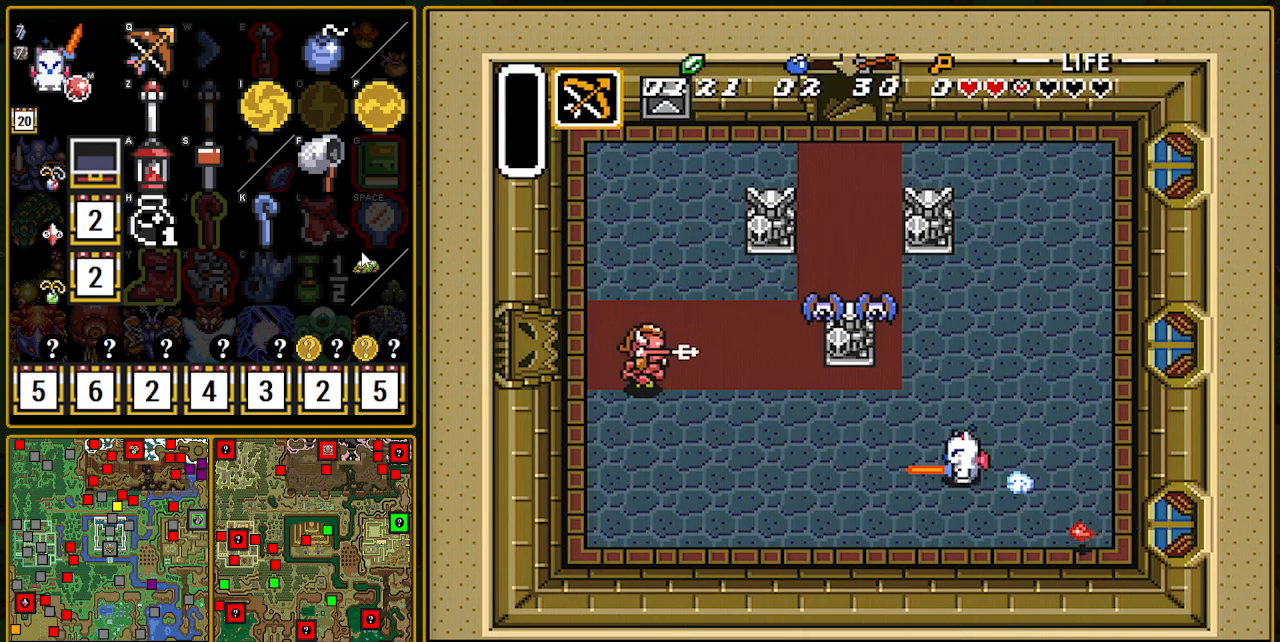
{"buttons": ["B", "DPAD_LEFT"], "events": [[133, "A", "up"], [367, "DPAD_LEFT", "down"], [400, "B", "down"]]}
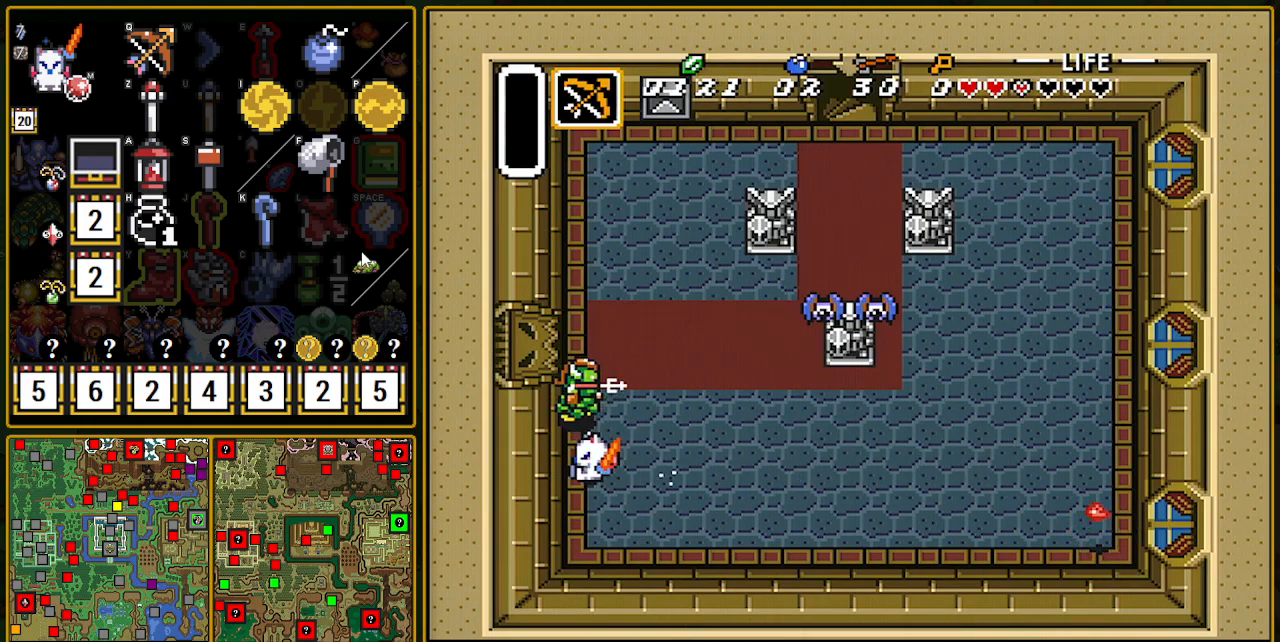
{"buttons": ["B", "DPAD_UP"], "events": [[83, "B", "up"], [83, "DPAD_LEFT", "up"], [83, "DPAD_RIGHT", "down"], [183, "DPAD_UP", "down"], [200, "DPAD_RIGHT", "up"], [233, "DPAD_LEFT", "down"], [250, "DPAD_UP", "up"], [350, "DPAD_UP", "down"], [367, "DPAD_LEFT", "up"], [433, "B", "down"]]}
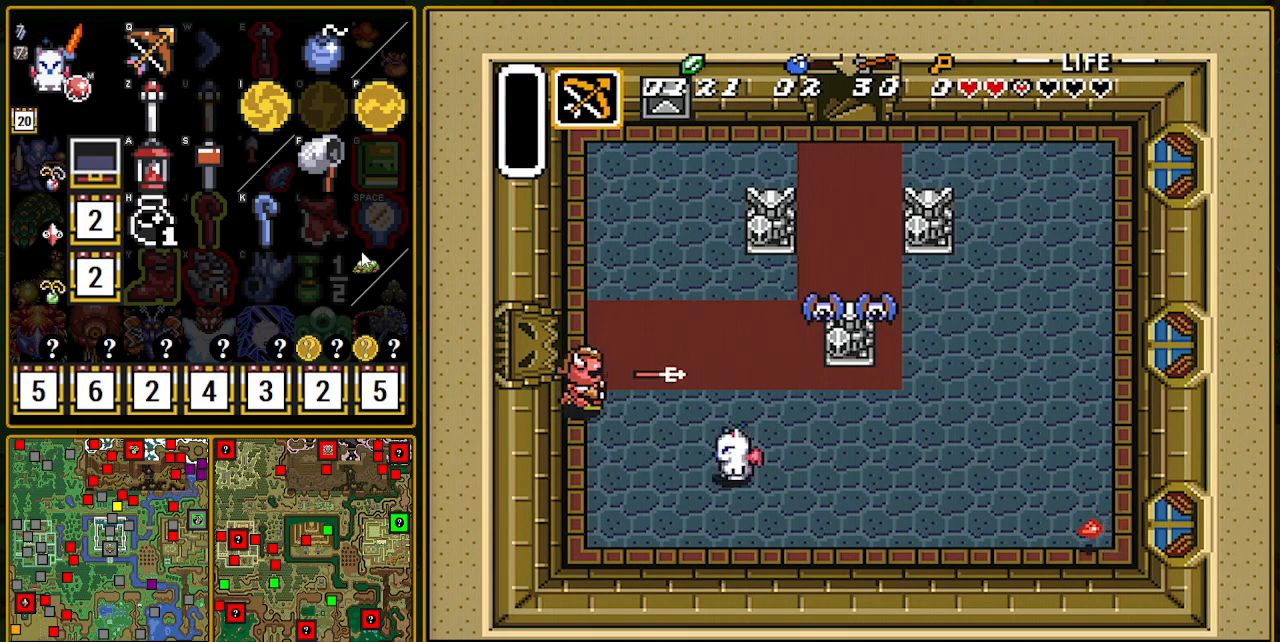
{"buttons": ["B"], "events": [[17, "DPAD_LEFT", "down"], [133, "B", "up"], [133, "DPAD_UP", "up"], [400, "B", "down"], [400, "DPAD_LEFT", "up"], [400, "DPAD_UP", "down"], [483, "DPAD_UP", "up"]]}
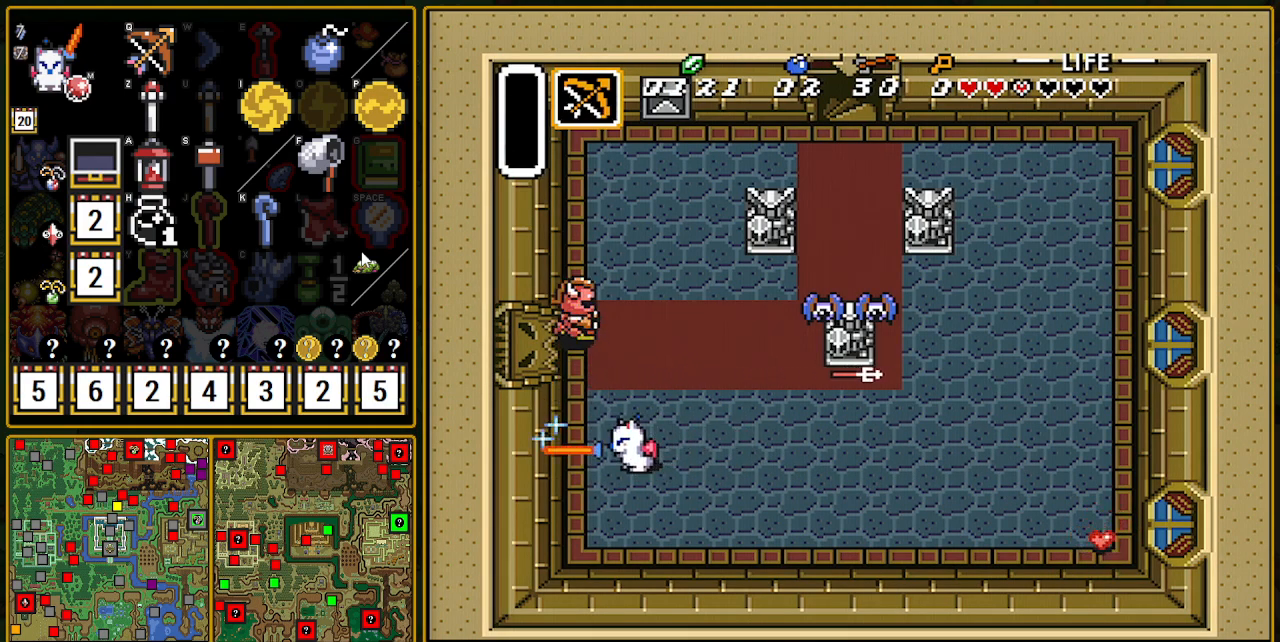
{"buttons": ["DPAD_UP"], "events": [[50, "B", "up"], [167, "DPAD_UP", "down"], [233, "DPAD_LEFT", "down"], [450, "DPAD_LEFT", "up"]]}
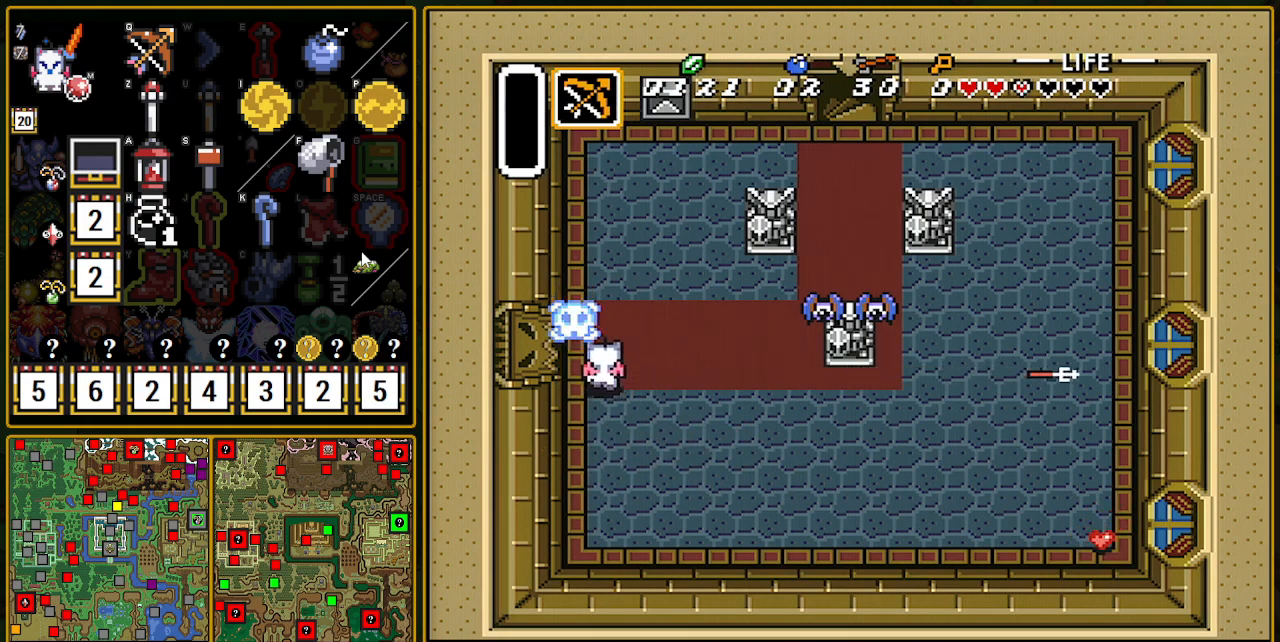
{"buttons": ["A"], "events": [[50, "A", "down"], [117, "DPAD_LEFT", "down"], [217, "DPAD_UP", "up"], [250, "DPAD_LEFT", "up"]]}
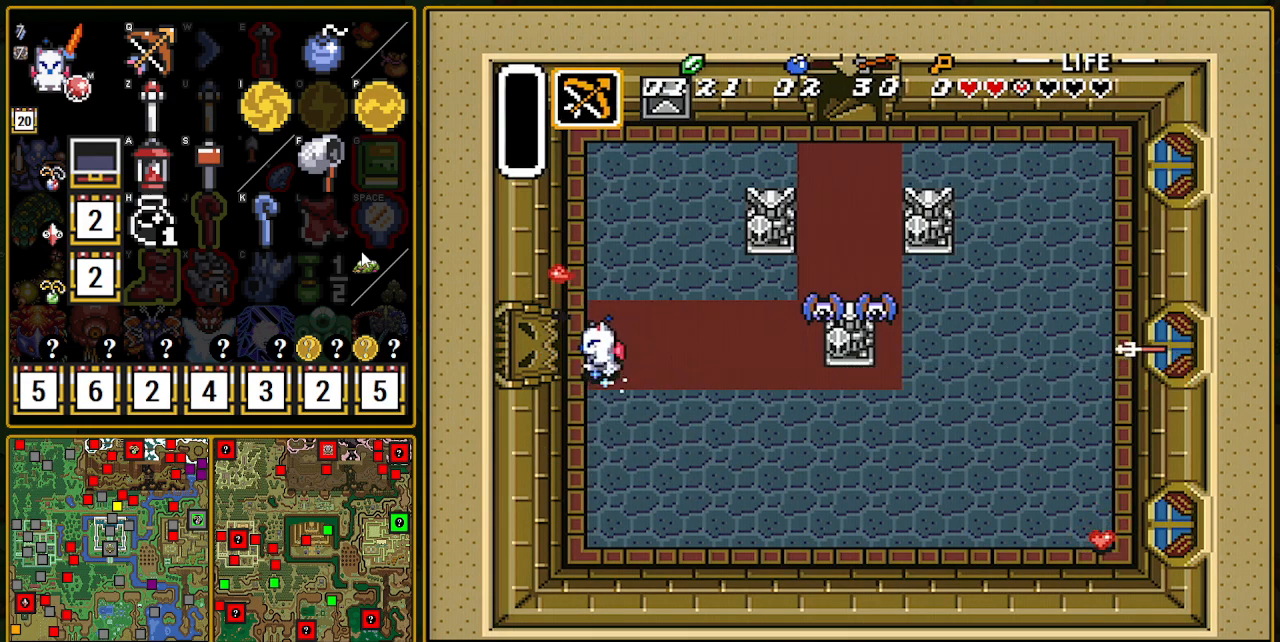
{"buttons": ["DPAD_LEFT"], "events": [[400, "A", "up"], [400, "DPAD_LEFT", "down"]]}
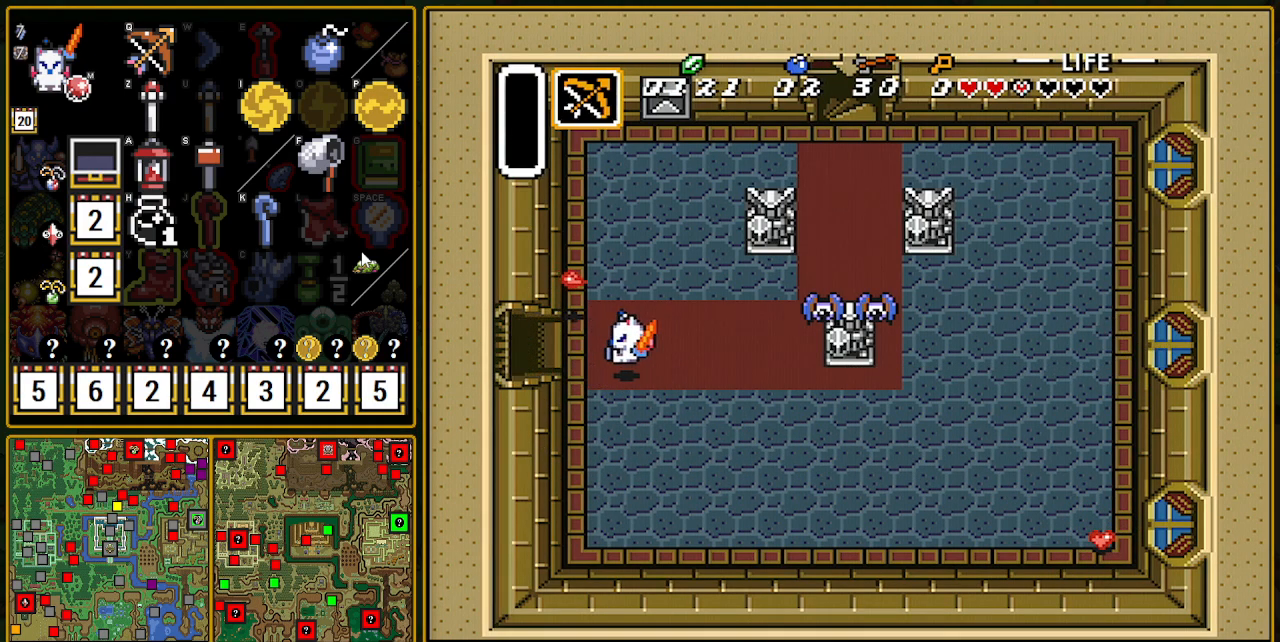
{"buttons": ["DPAD_UP", "DPAD_LEFT"], "events": [[300, "DPAD_UP", "down"]]}
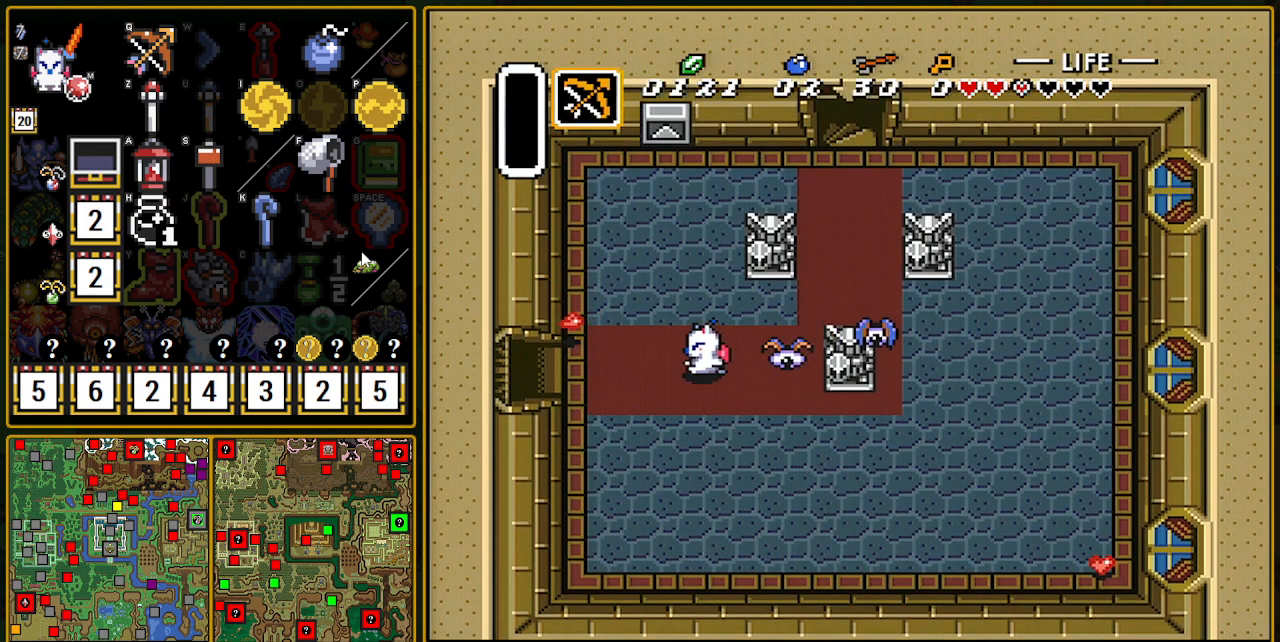
{"buttons": ["DPAD_DOWN", "DPAD_LEFT"], "events": [[83, "DPAD_UP", "up"], [383, "DPAD_DOWN", "down"]]}
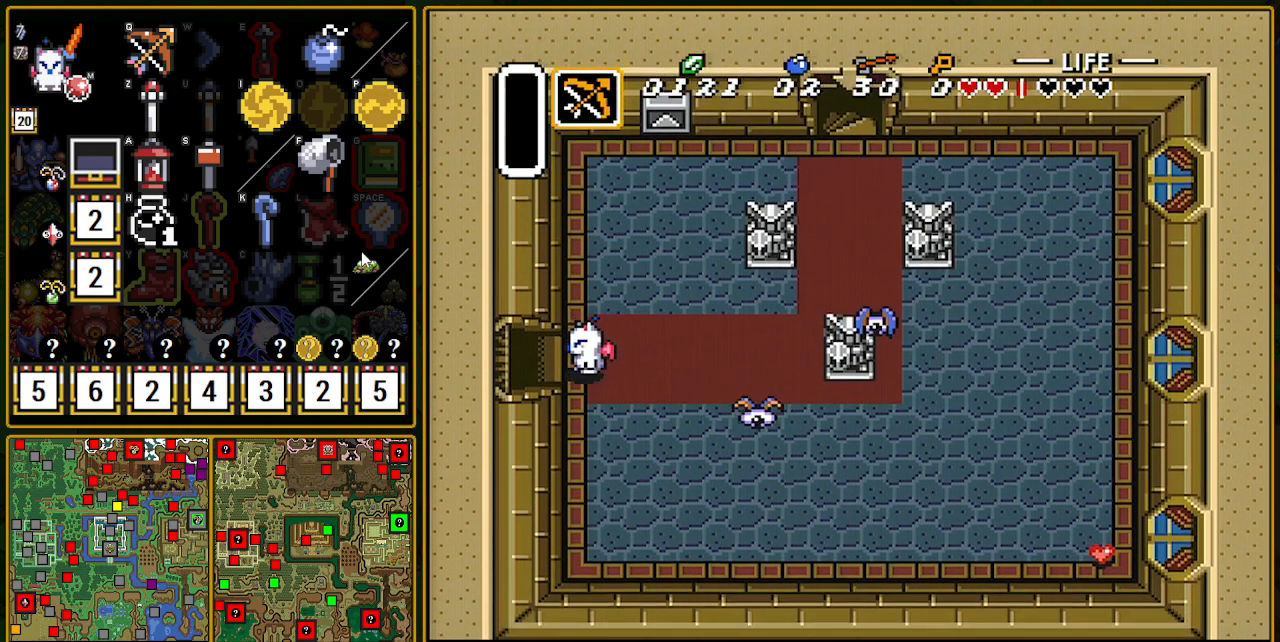
{"buttons": ["DPAD_LEFT"], "events": [[100, "DPAD_DOWN", "up"]]}
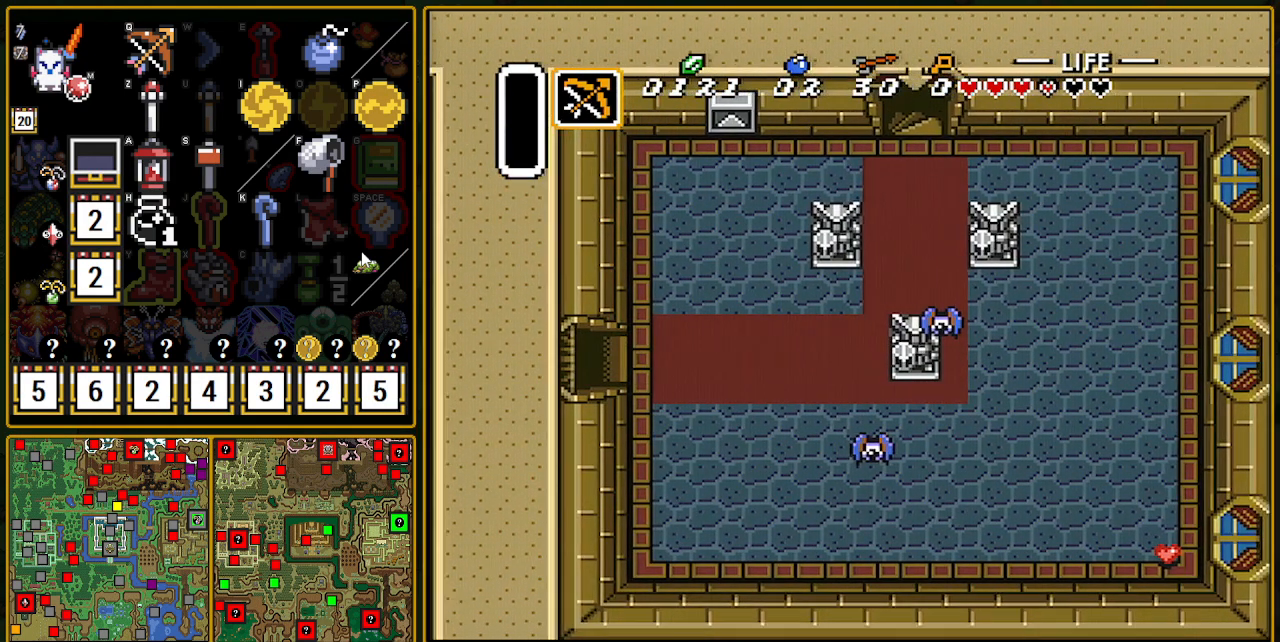
{"buttons": ["DPAD_LEFT"], "events": []}
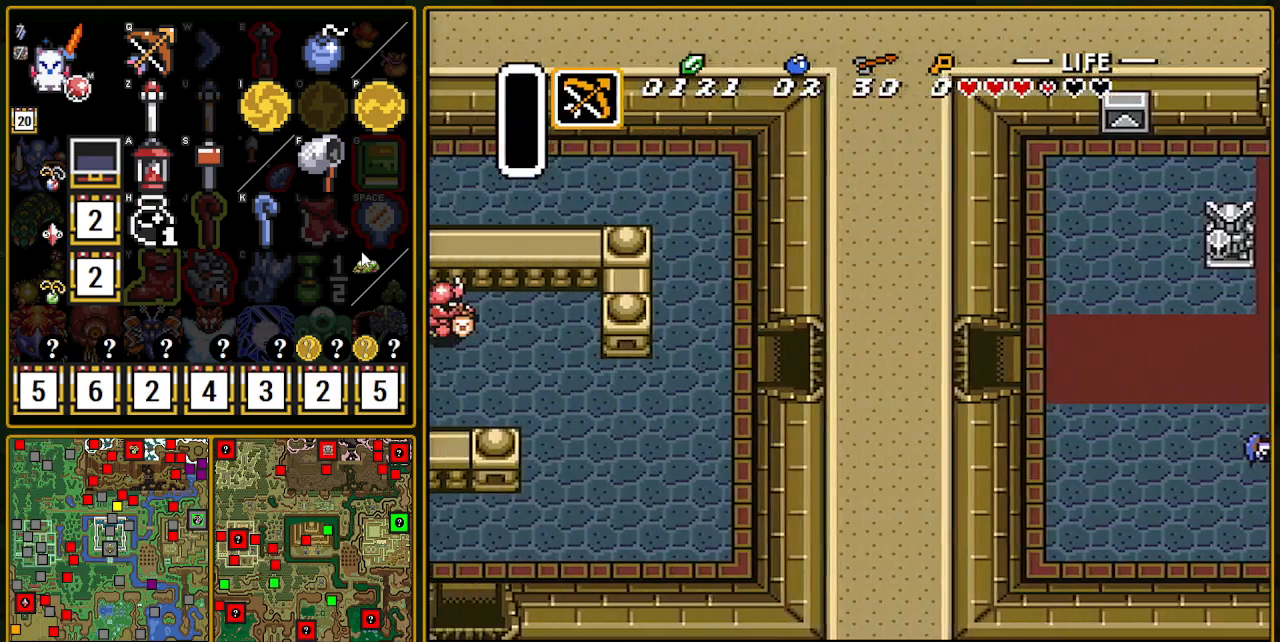
{"buttons": ["DPAD_DOWN", "DPAD_LEFT"], "events": [[100, "DPAD_LEFT", "up"], [333, "DPAD_LEFT", "down"], [383, "DPAD_DOWN", "down"]]}
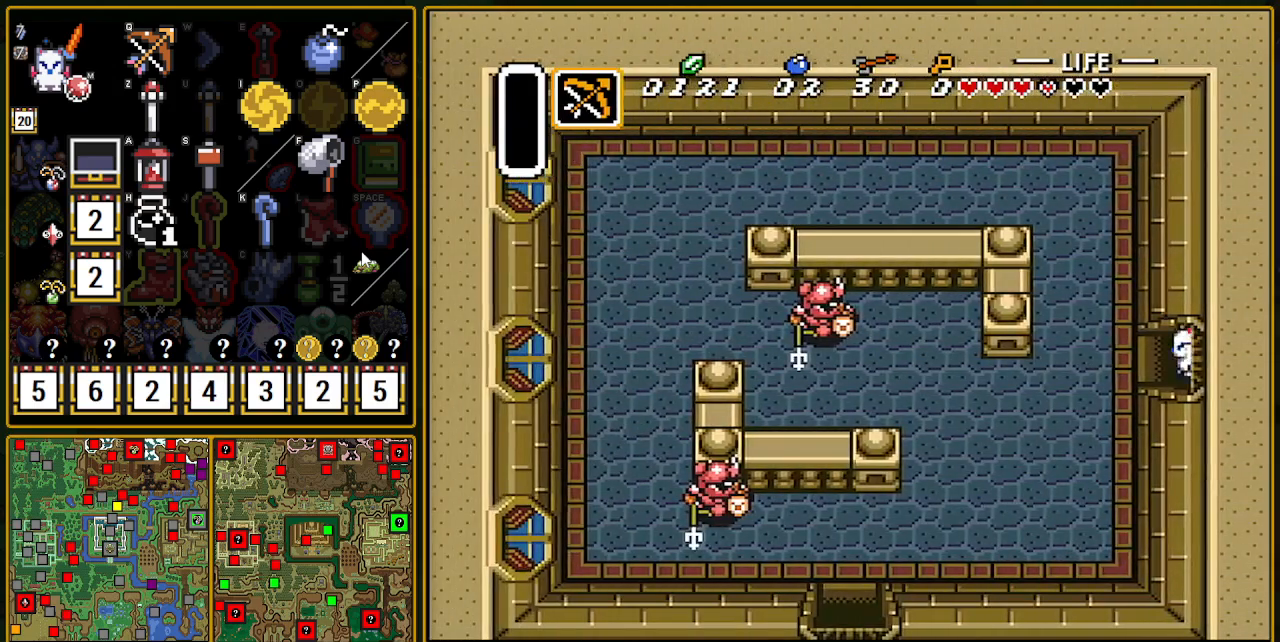
{"buttons": ["DPAD_DOWN", "DPAD_LEFT"], "events": []}
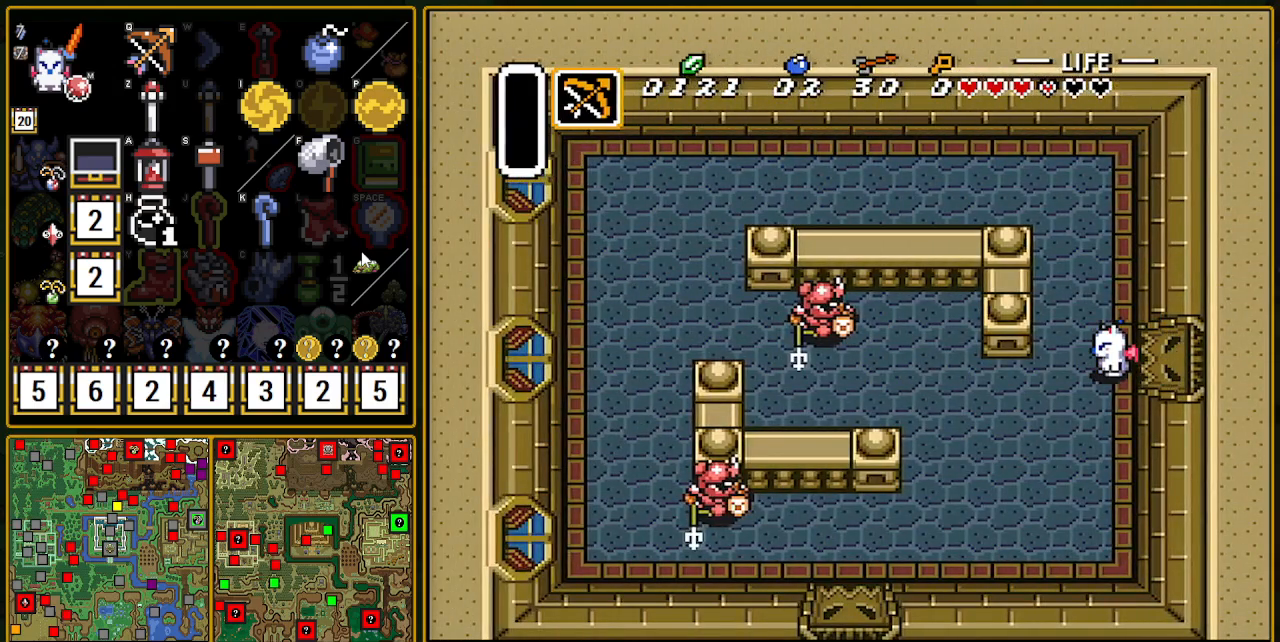
{"buttons": ["DPAD_UP", "DPAD_LEFT"], "events": [[167, "DPAD_DOWN", "up"], [450, "DPAD_UP", "down"]]}
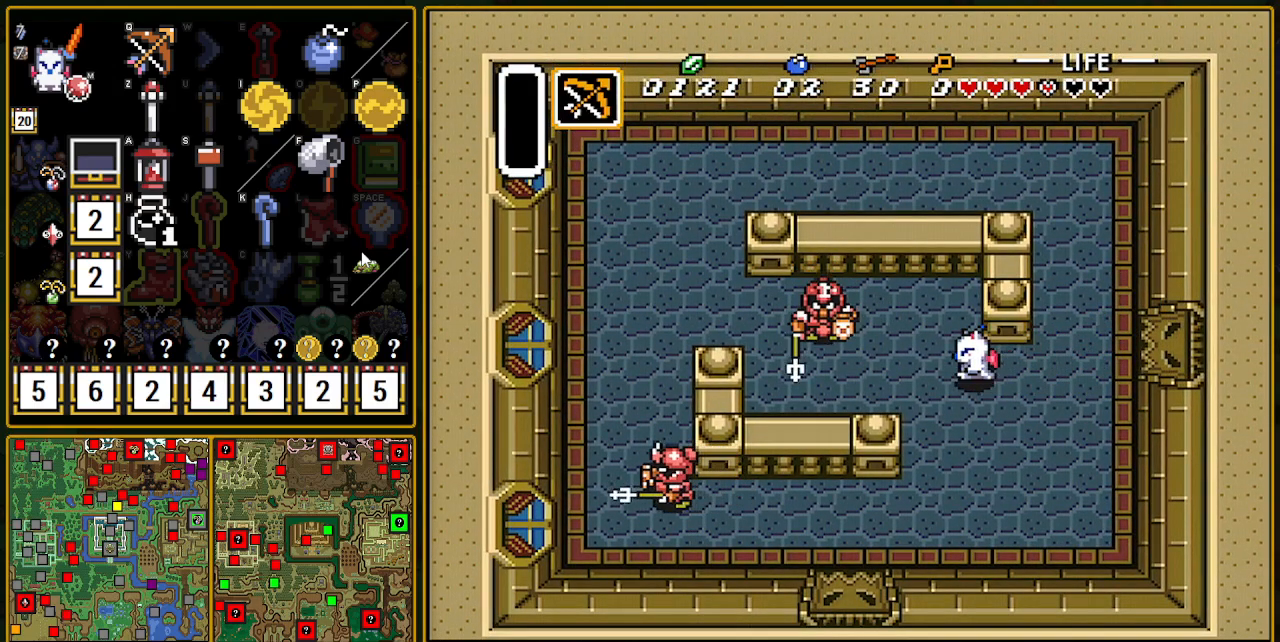
{"buttons": ["DPAD_UP", "DPAD_LEFT"], "events": [[50, "DPAD_UP", "up"], [317, "B", "down"], [383, "DPAD_UP", "down"], [400, "B", "up"]]}
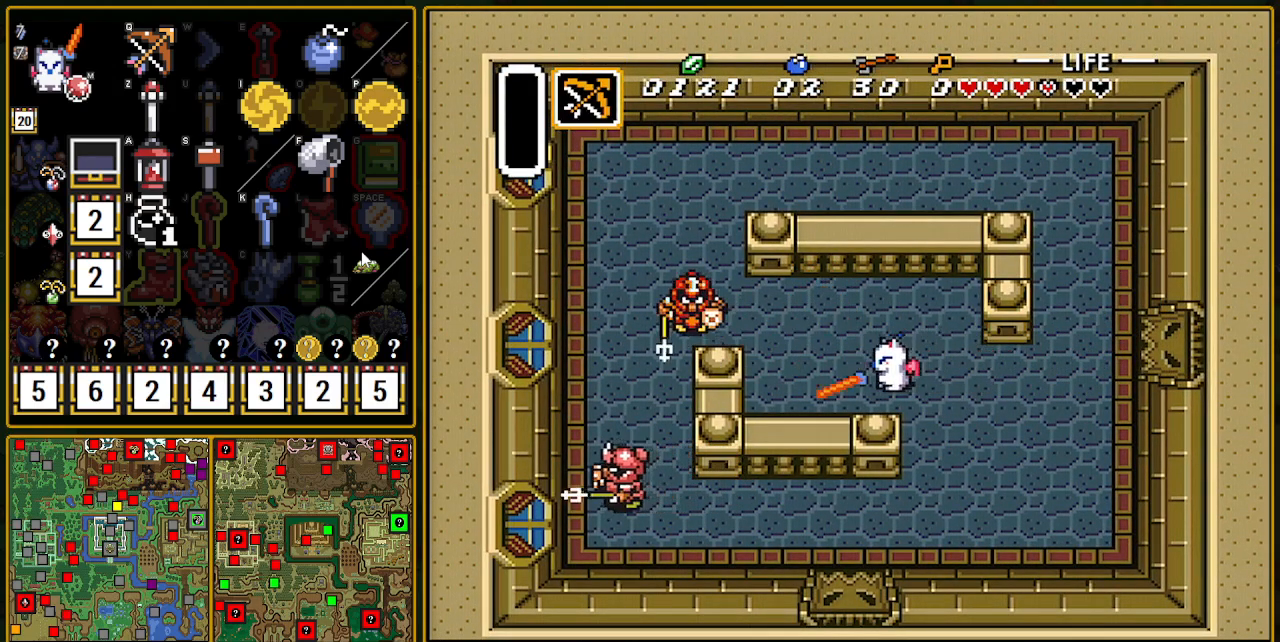
{"buttons": ["DPAD_LEFT"], "events": [[467, "DPAD_UP", "up"]]}
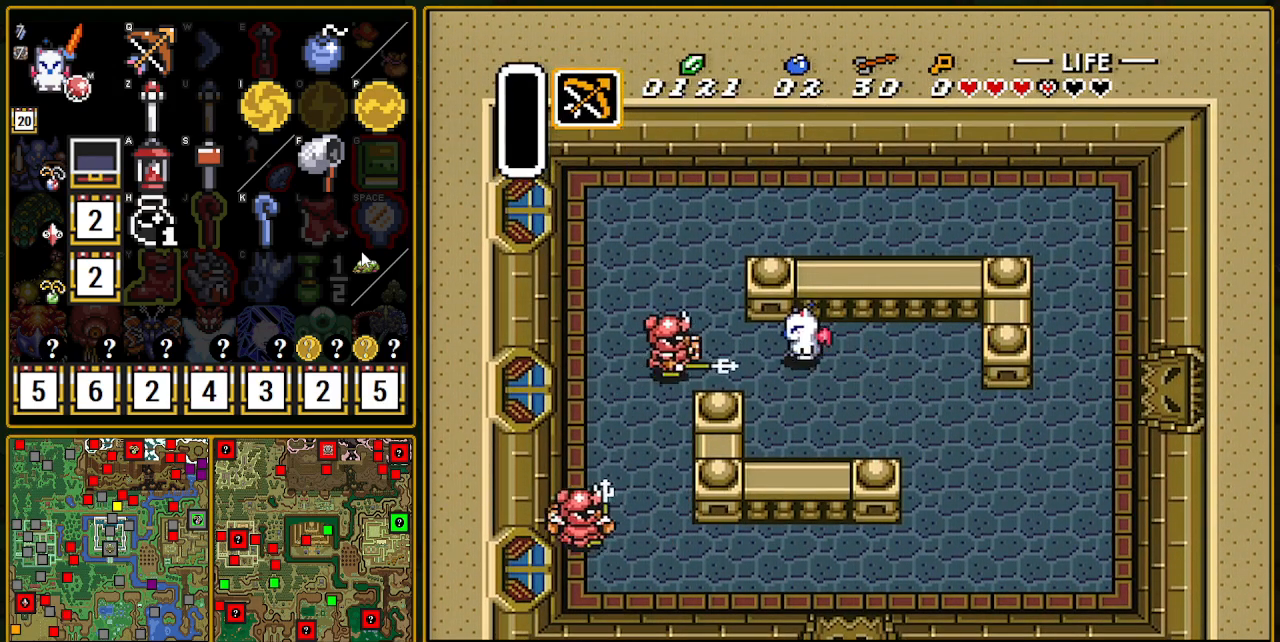
{"buttons": ["B", "DPAD_LEFT"], "events": [[133, "B", "down"], [300, "B", "up"], [467, "B", "down"]]}
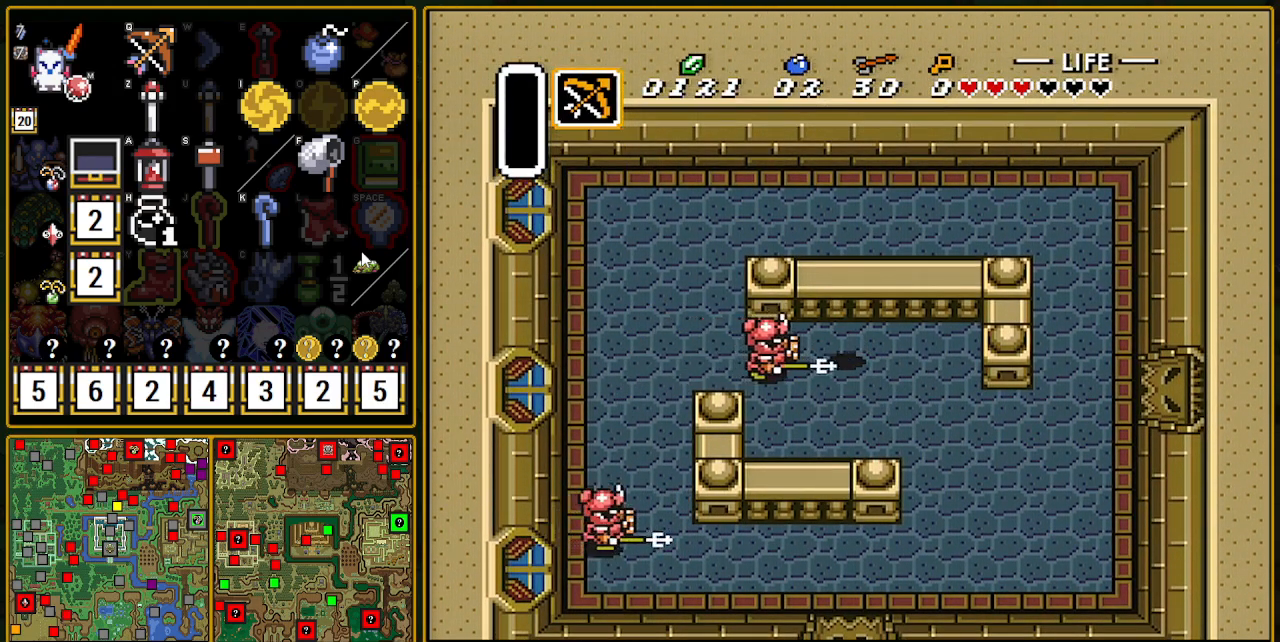
{"buttons": ["DPAD_LEFT"], "events": [[167, "B", "up"]]}
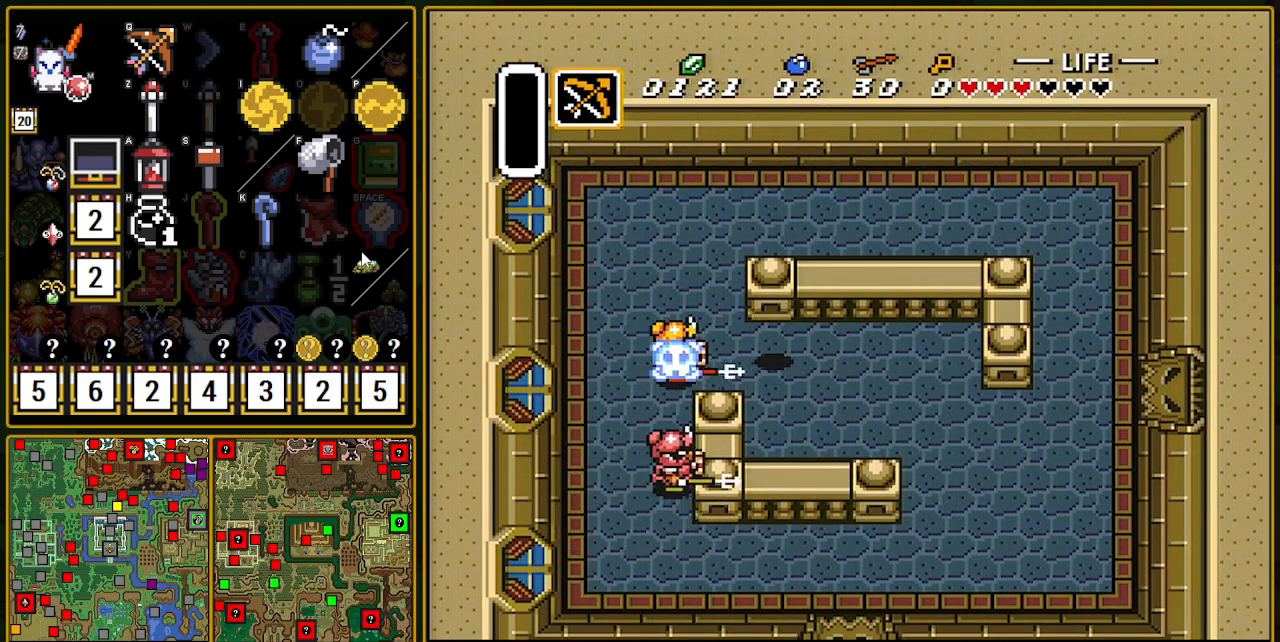
{"buttons": ["DPAD_DOWN"], "events": [[250, "DPAD_DOWN", "down"], [267, "DPAD_LEFT", "up"], [333, "B", "down"], [500, "B", "up"]]}
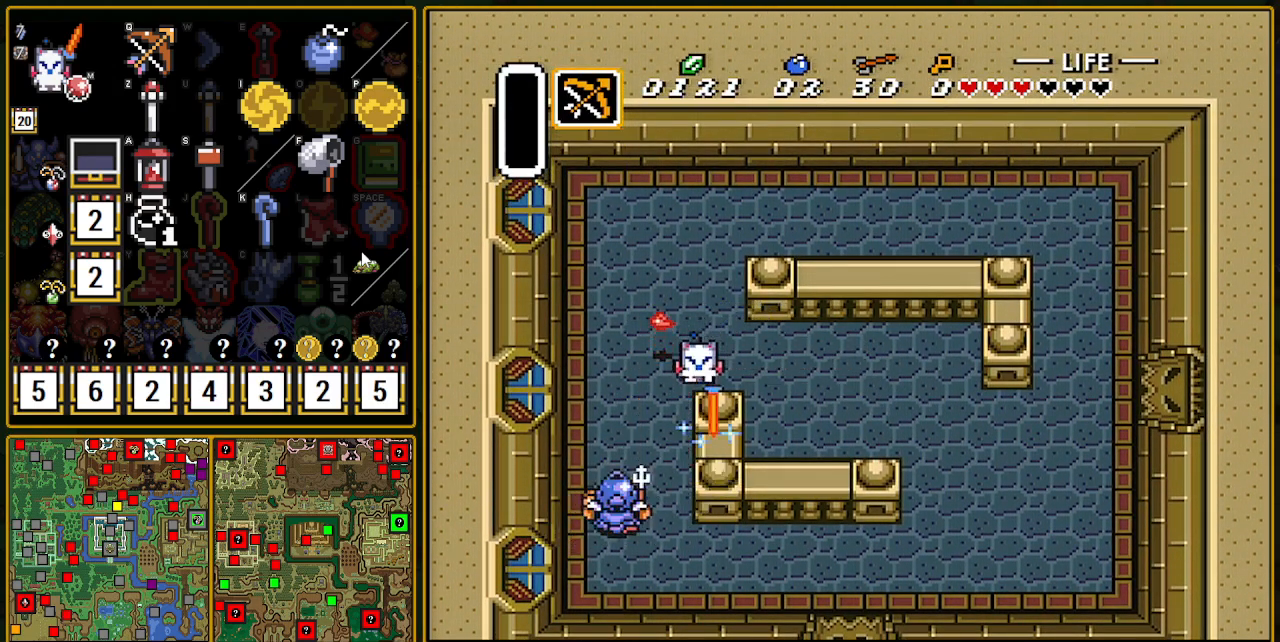
{"buttons": ["DPAD_DOWN"], "events": [[83, "DPAD_LEFT", "down"], [350, "DPAD_LEFT", "up"]]}
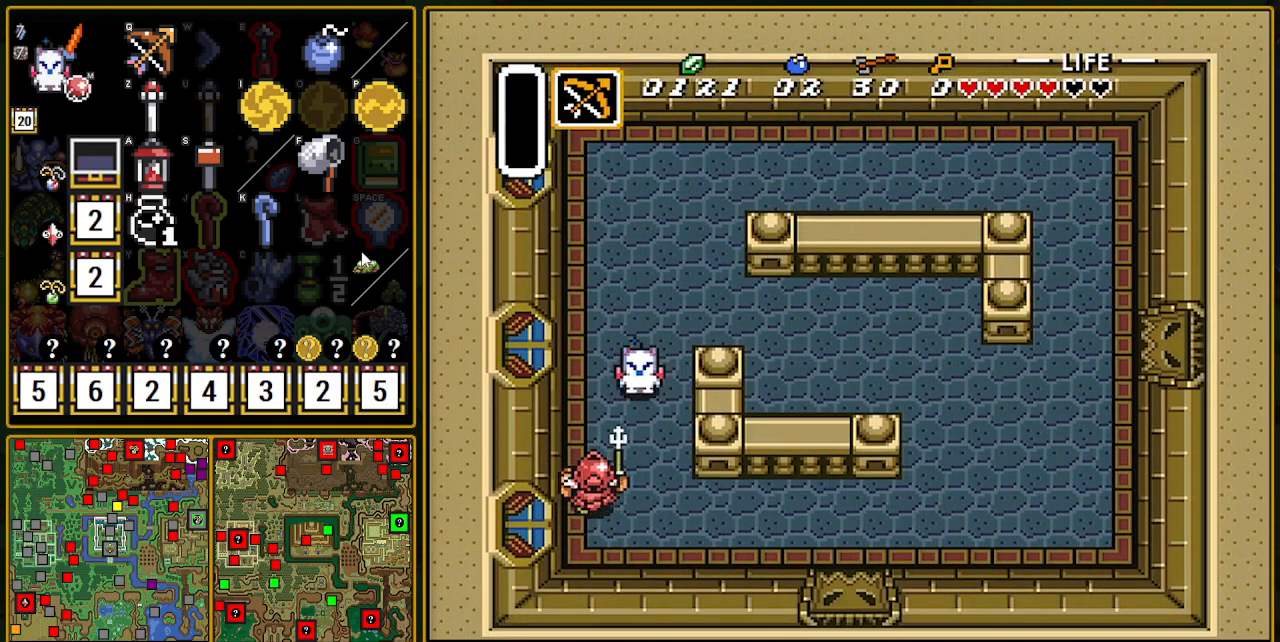
{"buttons": ["DPAD_DOWN"], "events": [[33, "DPAD_LEFT", "down"], [150, "B", "down"], [167, "DPAD_LEFT", "up"], [317, "B", "up"]]}
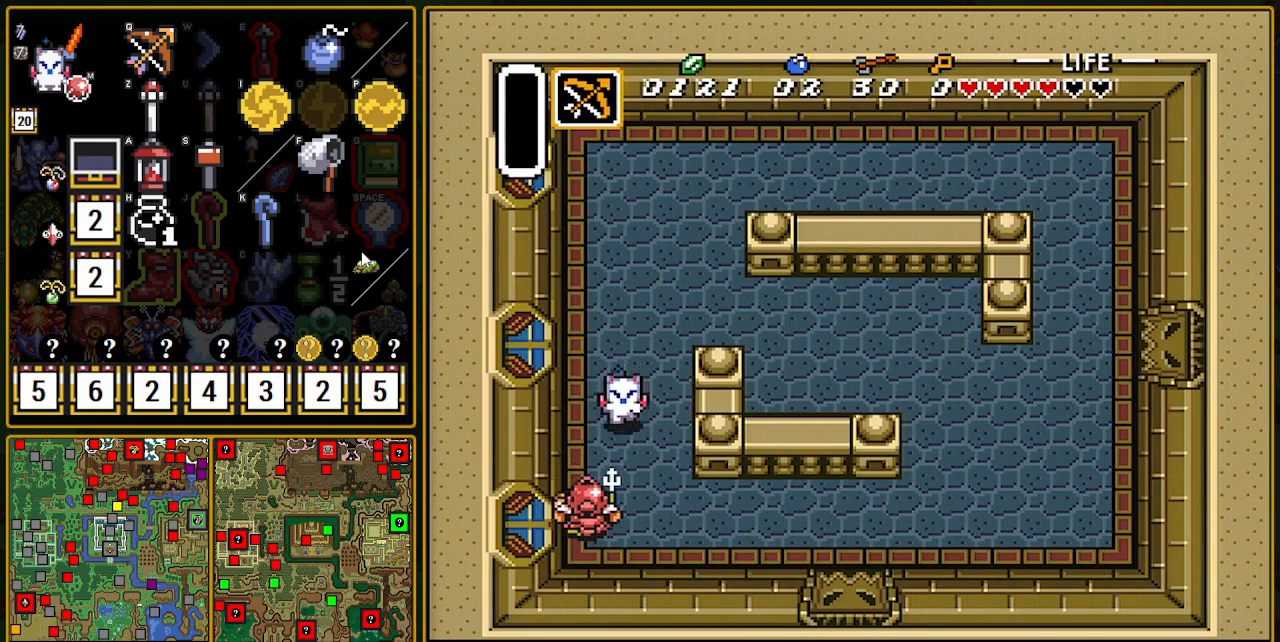
{"buttons": ["DPAD_DOWN", "DPAD_LEFT"], "events": [[167, "DPAD_LEFT", "down"], [183, "B", "down"], [367, "B", "up"]]}
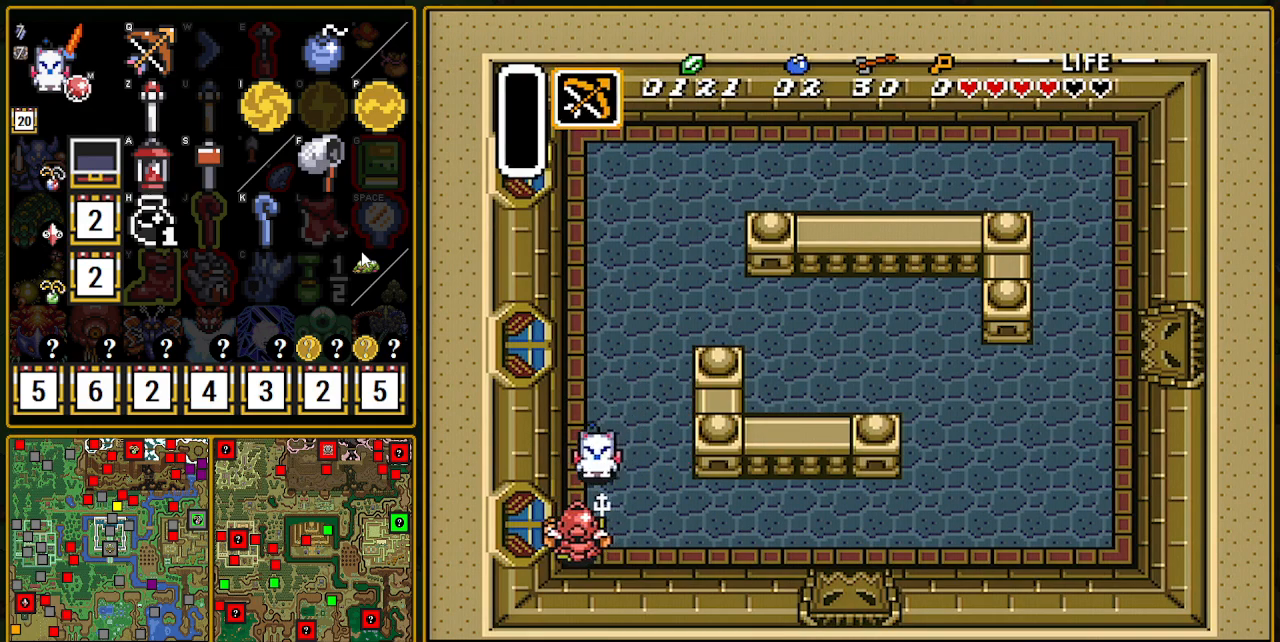
{"buttons": ["B", "DPAD_DOWN"], "events": [[133, "B", "down"], [133, "DPAD_LEFT", "up"], [383, "B", "up"], [433, "B", "down"]]}
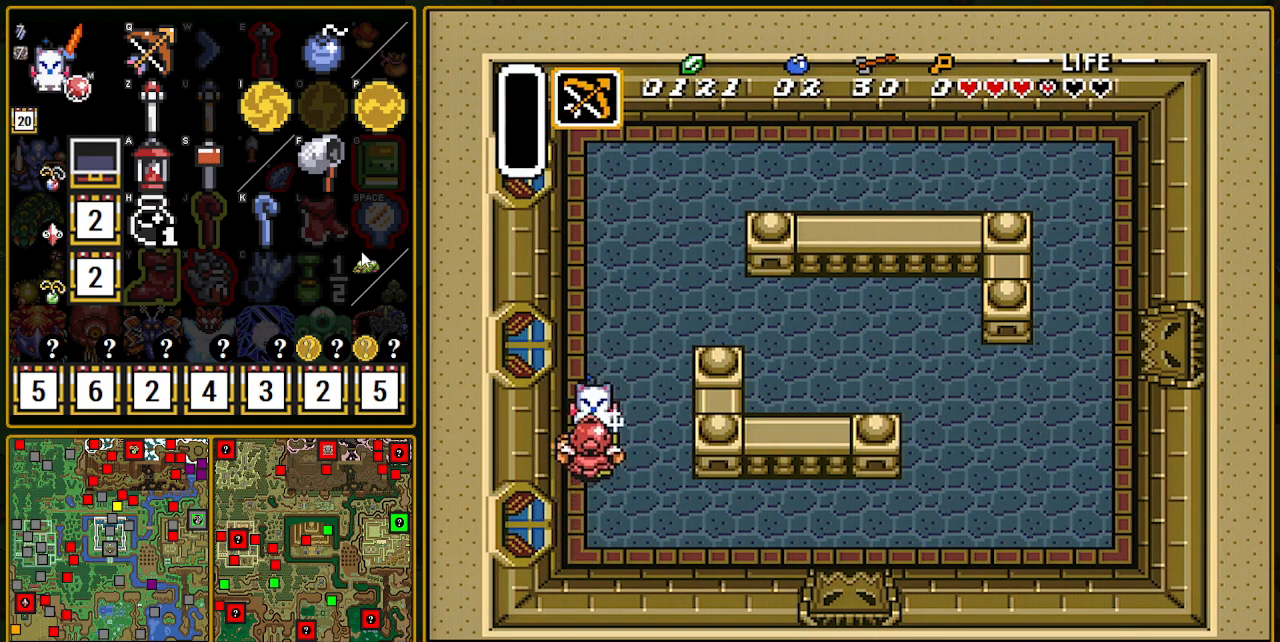
{"buttons": ["DPAD_DOWN"], "events": [[150, "B", "up"]]}
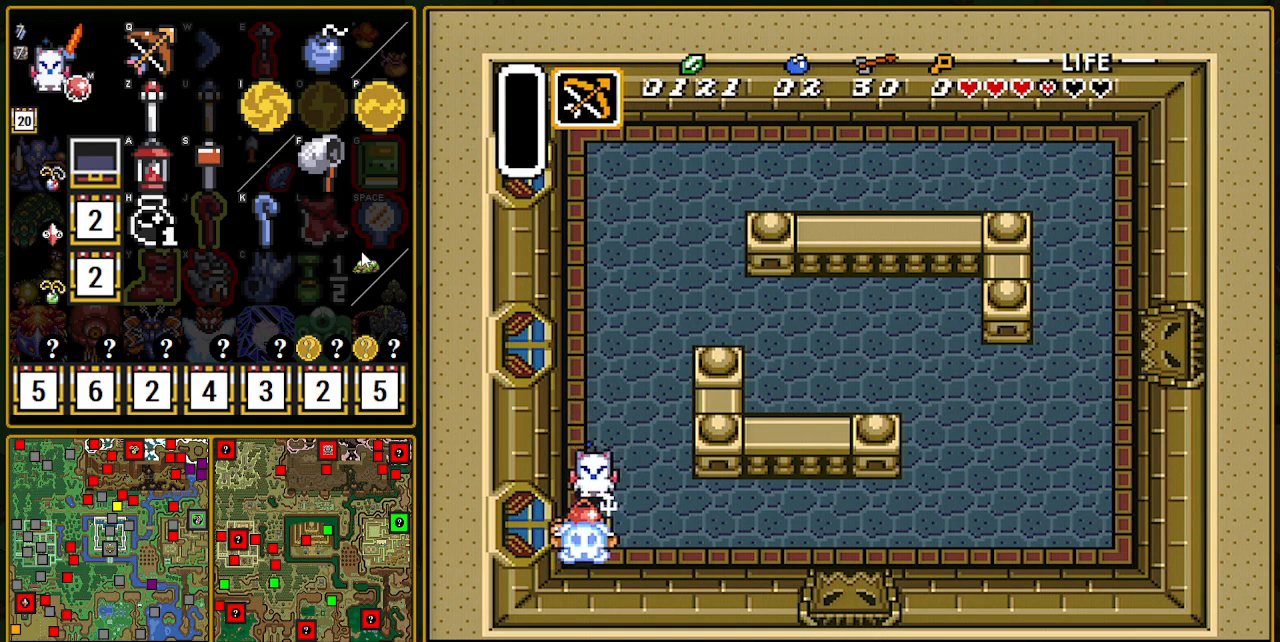
{"buttons": ["A"], "events": [[83, "DPAD_DOWN", "up"], [83, "DPAD_RIGHT", "down"], [100, "A", "down"], [217, "DPAD_RIGHT", "up"]]}
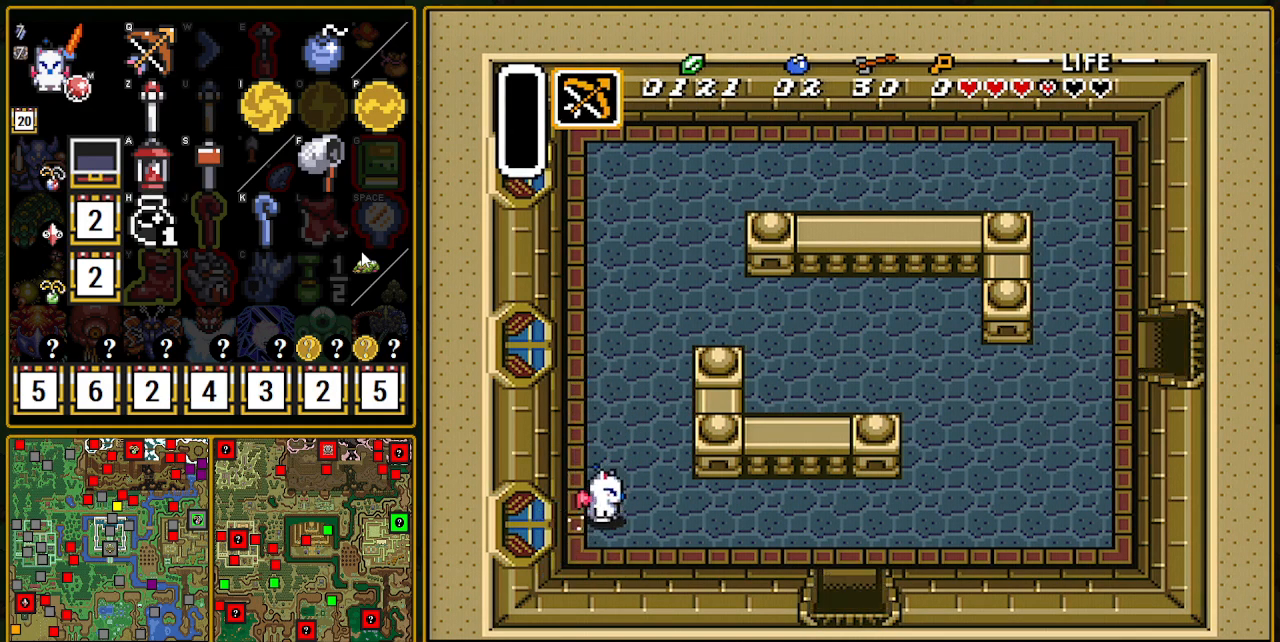
{"buttons": ["A"], "events": []}
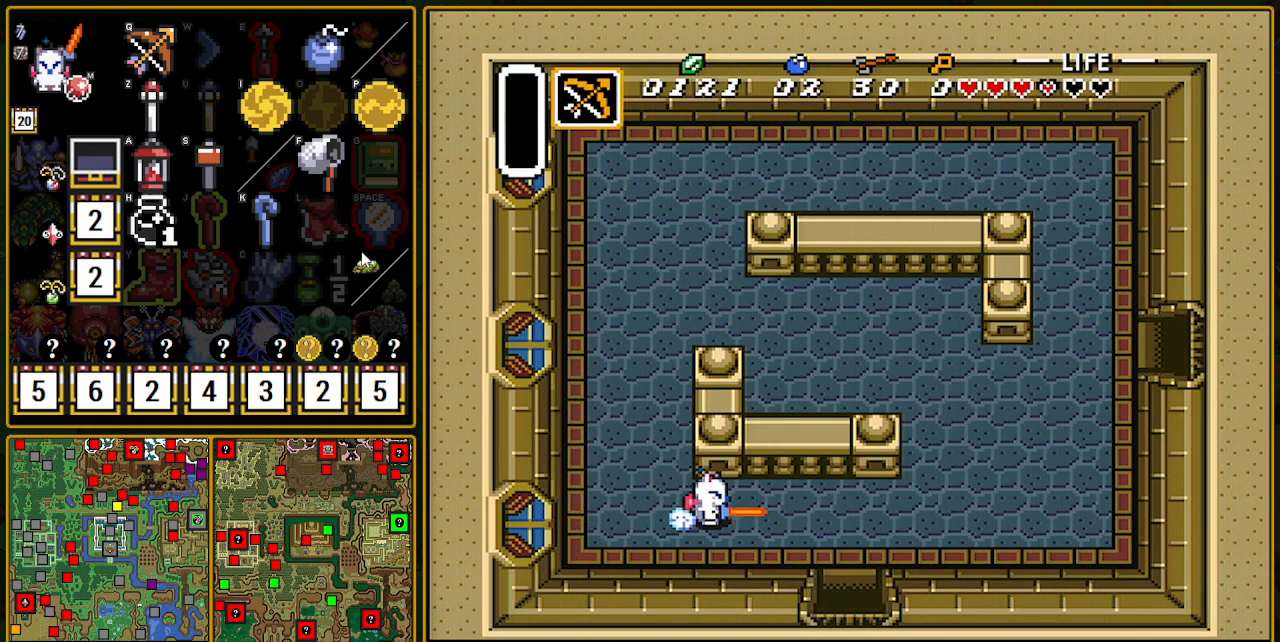
{"buttons": ["DPAD_DOWN"], "events": [[100, "A", "up"], [167, "DPAD_DOWN", "down"]]}
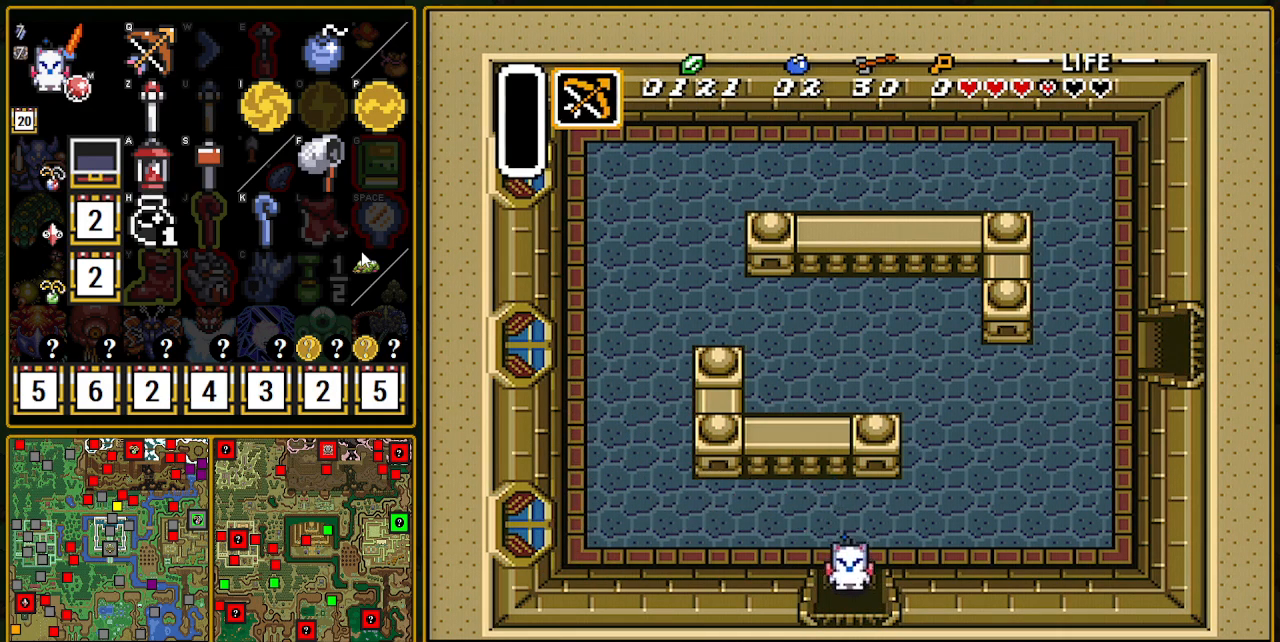
{"buttons": ["DPAD_DOWN"], "events": []}
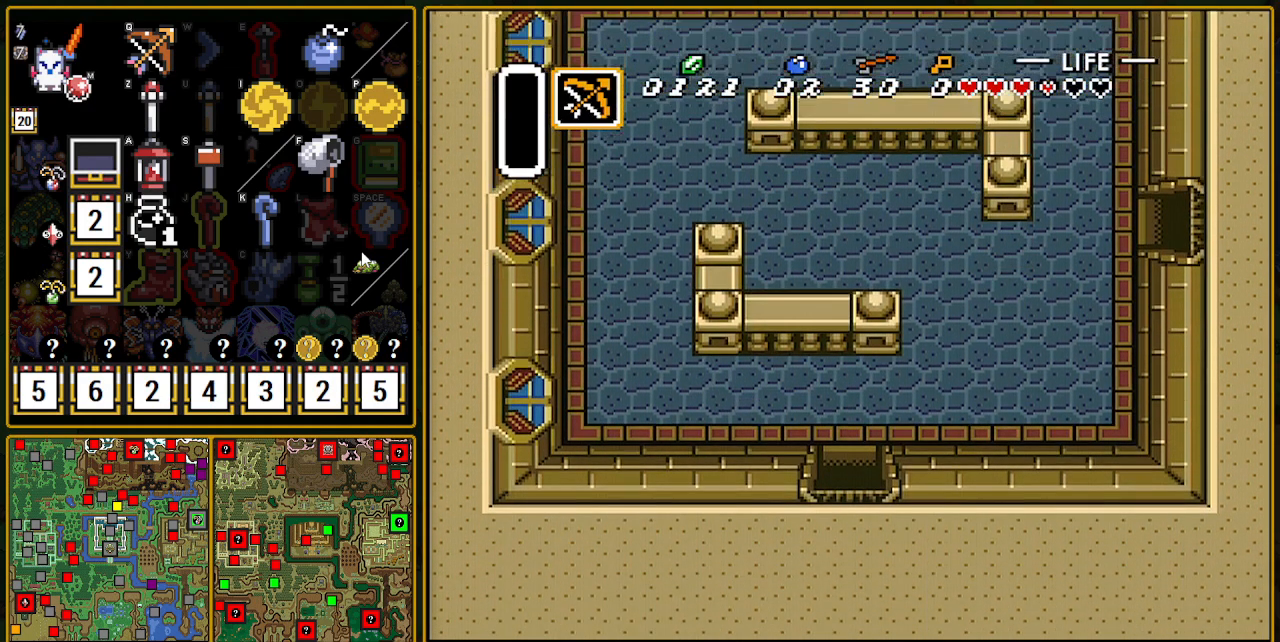
{"buttons": [], "events": [[250, "DPAD_DOWN", "up"]]}
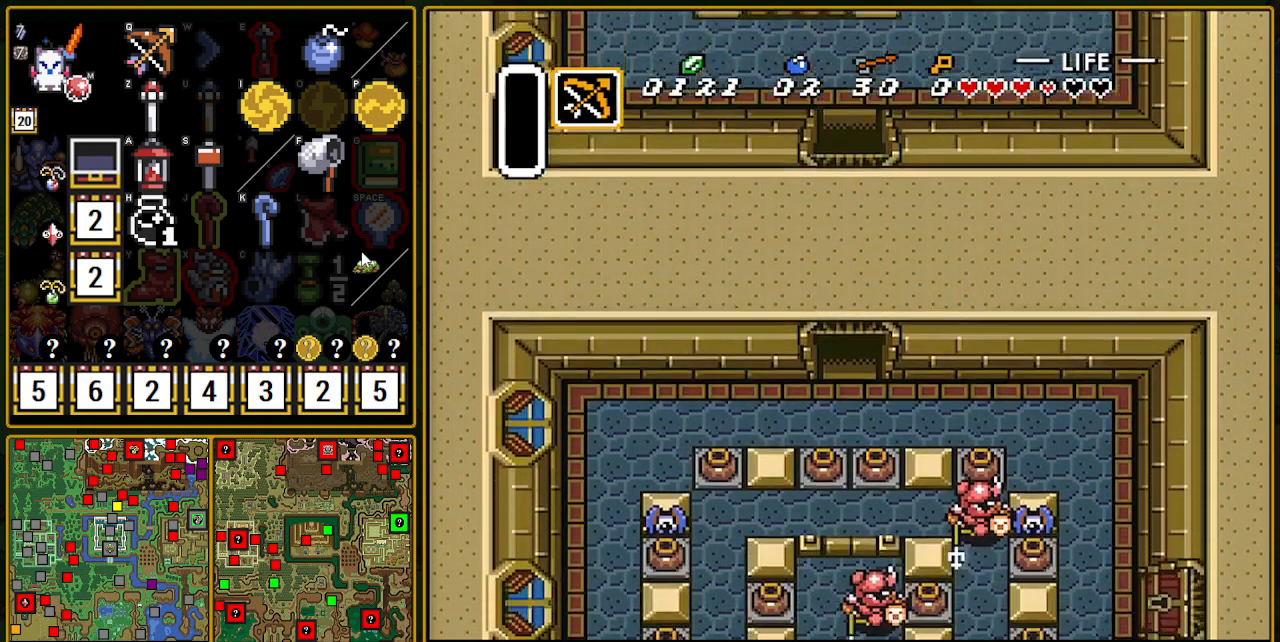
{"buttons": ["DPAD_DOWN"], "events": [[133, "DPAD_DOWN", "down"]]}